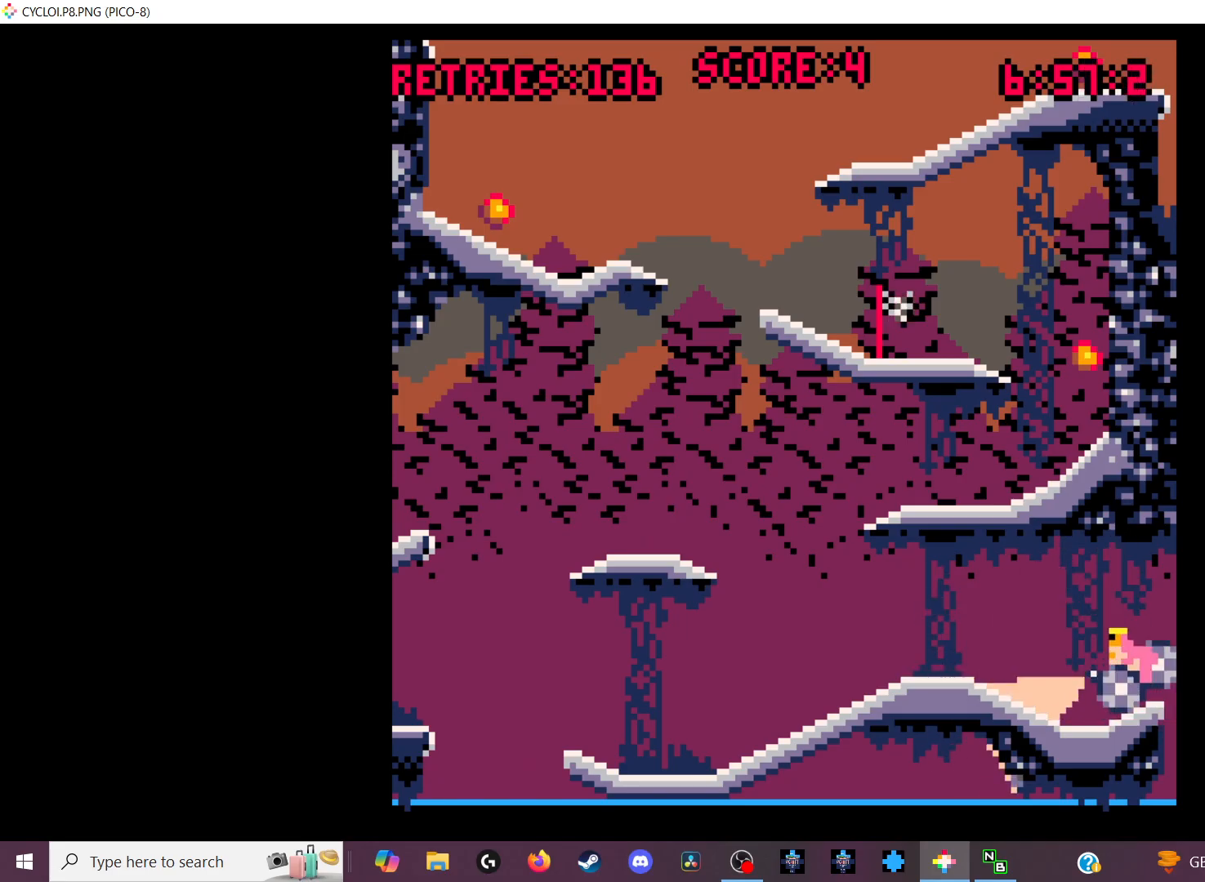
Gameplay with keyboard; each line is a JSON object with the keys held at the frame after it. "events" lists presses ("down") and releases ("up") of "down", "left", "right", "up", "x" and "z" between this image and that frame as [ms after this image, input, new state], when the widget could be followed in between. No other keys are recorded. Mouse input is not recorded.
{"keys": [], "events": []}
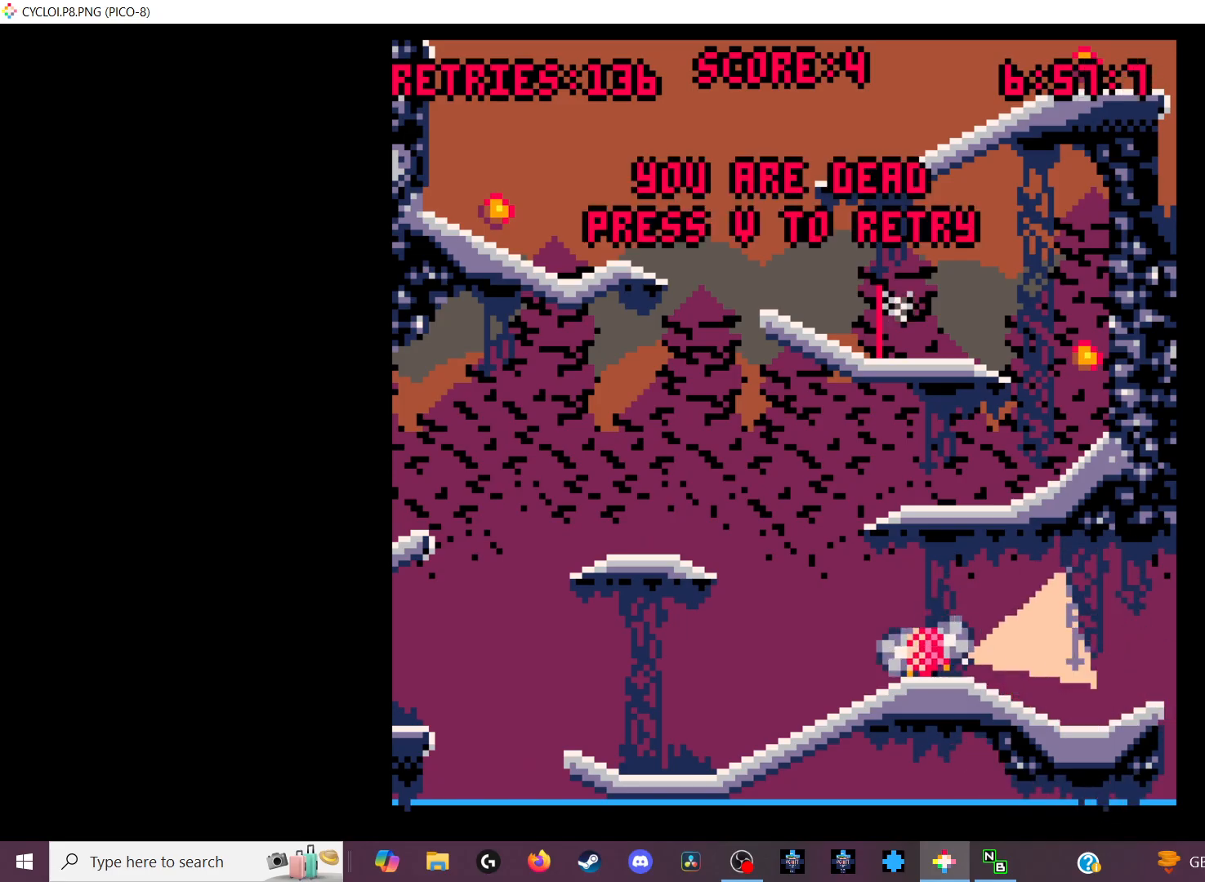
{"keys": [], "events": [[300, "x", "down"], [300, "z", "down"], [466, "x", "up"], [466, "z", "up"]]}
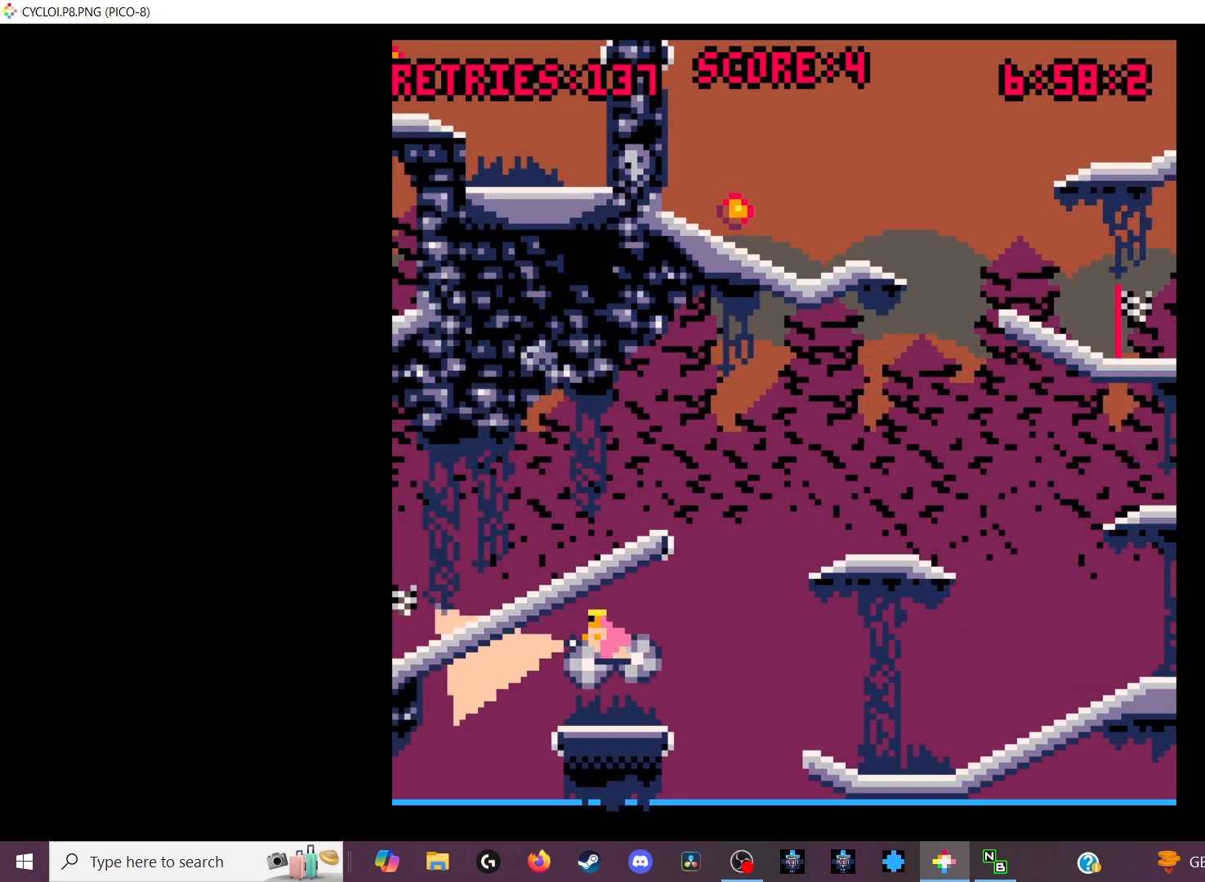
{"keys": [], "events": [[333, "x", "down"], [333, "z", "down"], [400, "x", "up"], [400, "z", "up"]]}
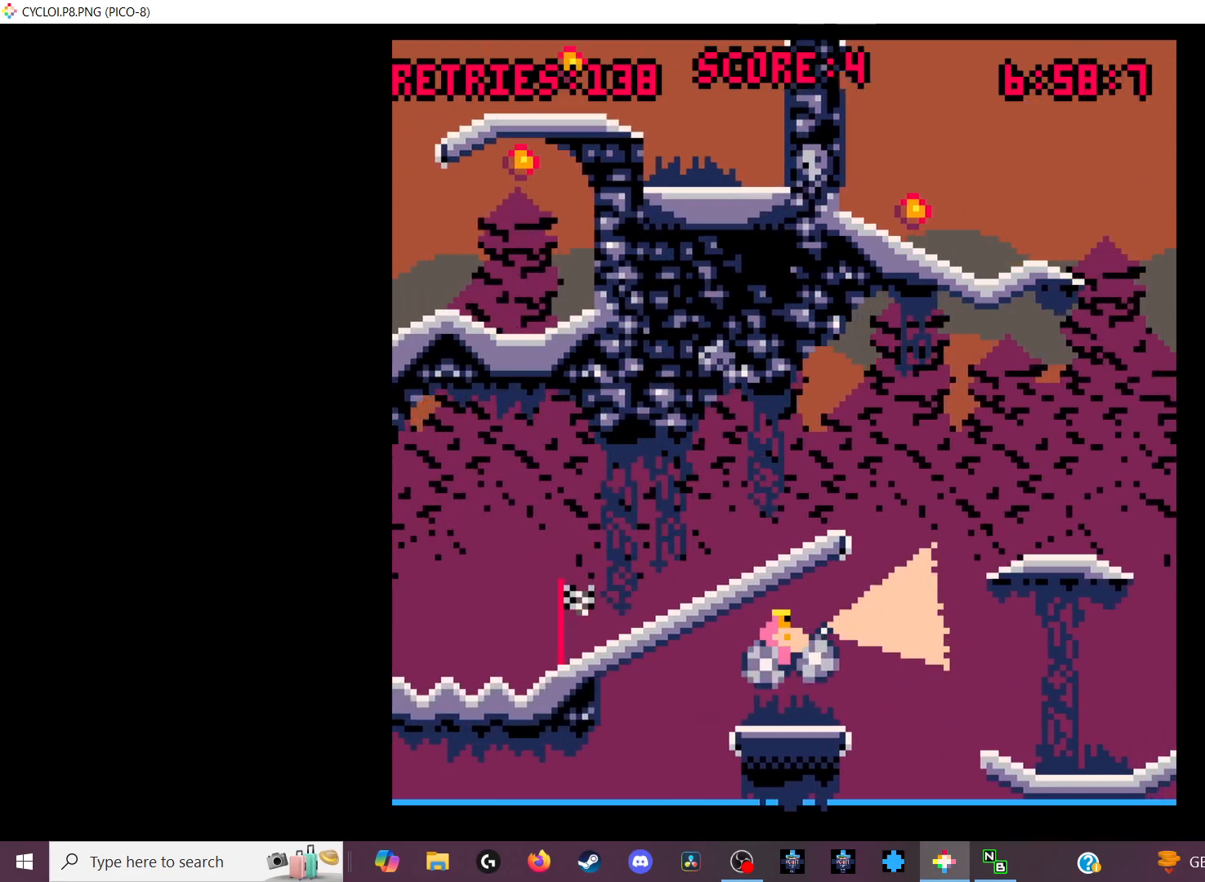
{"keys": [], "events": []}
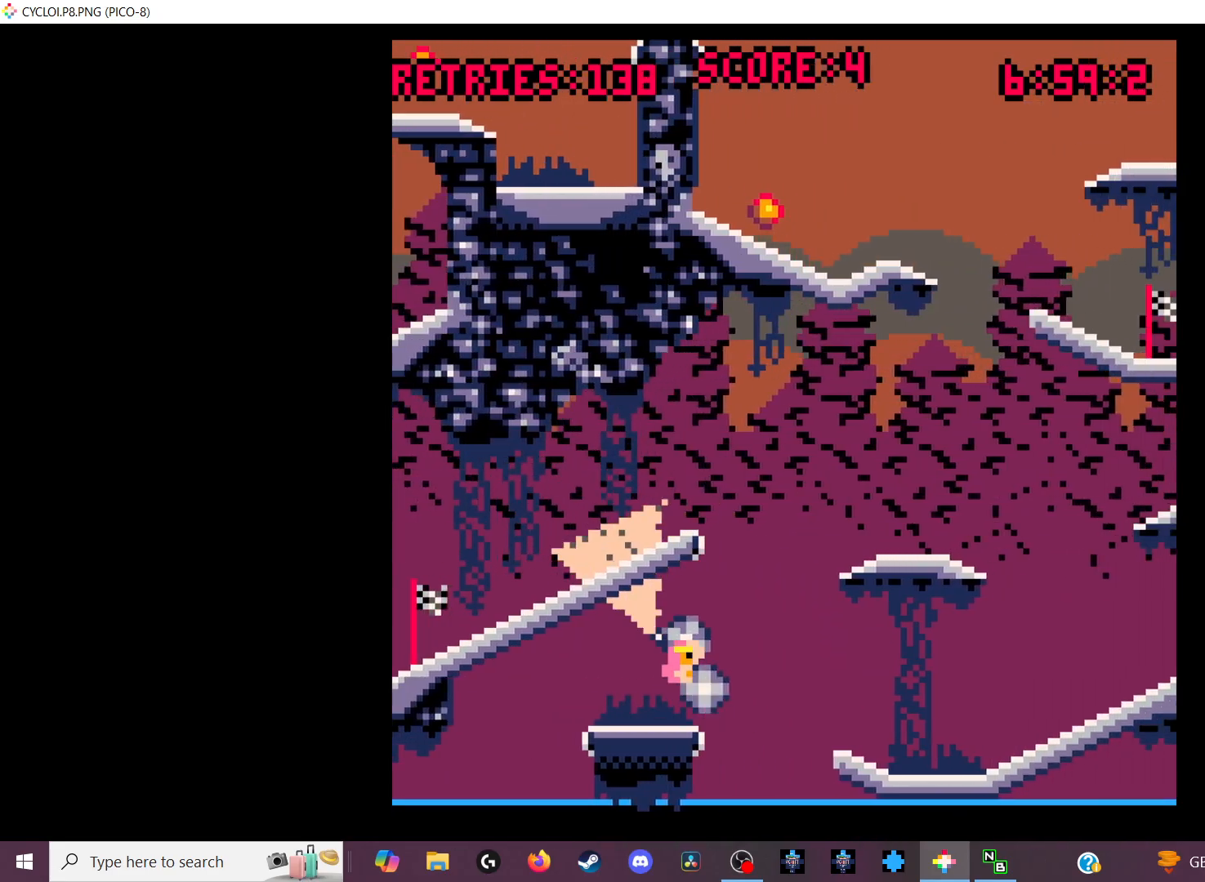
{"keys": [], "events": []}
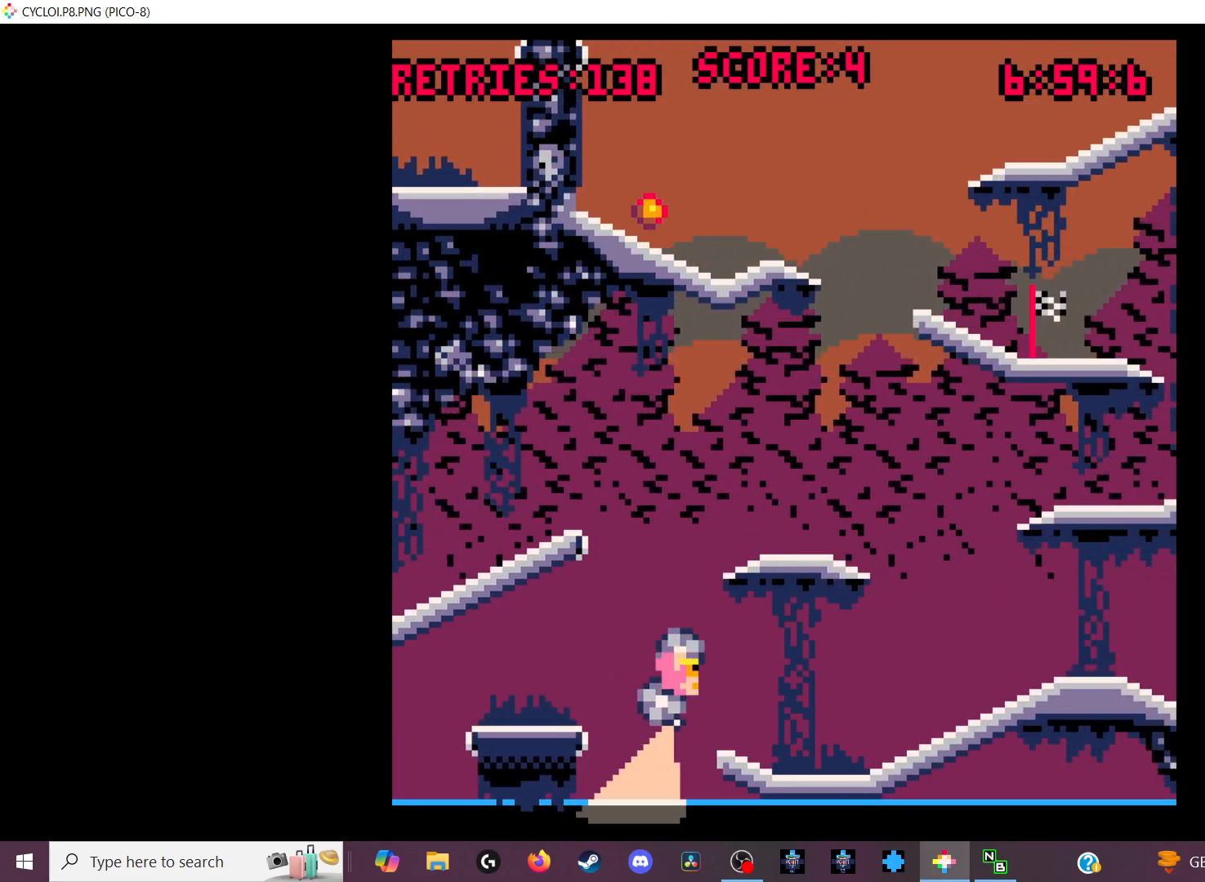
{"keys": [], "events": []}
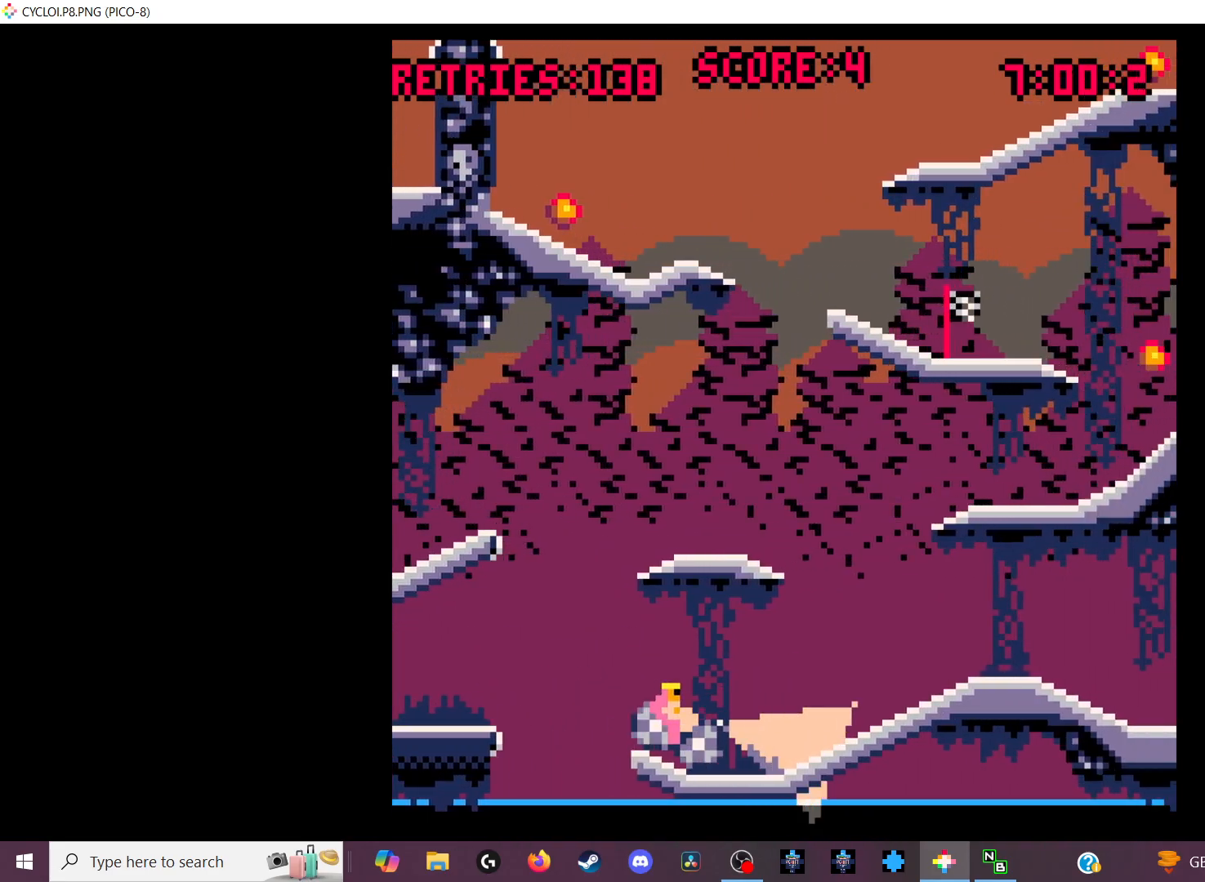
{"keys": [], "events": []}
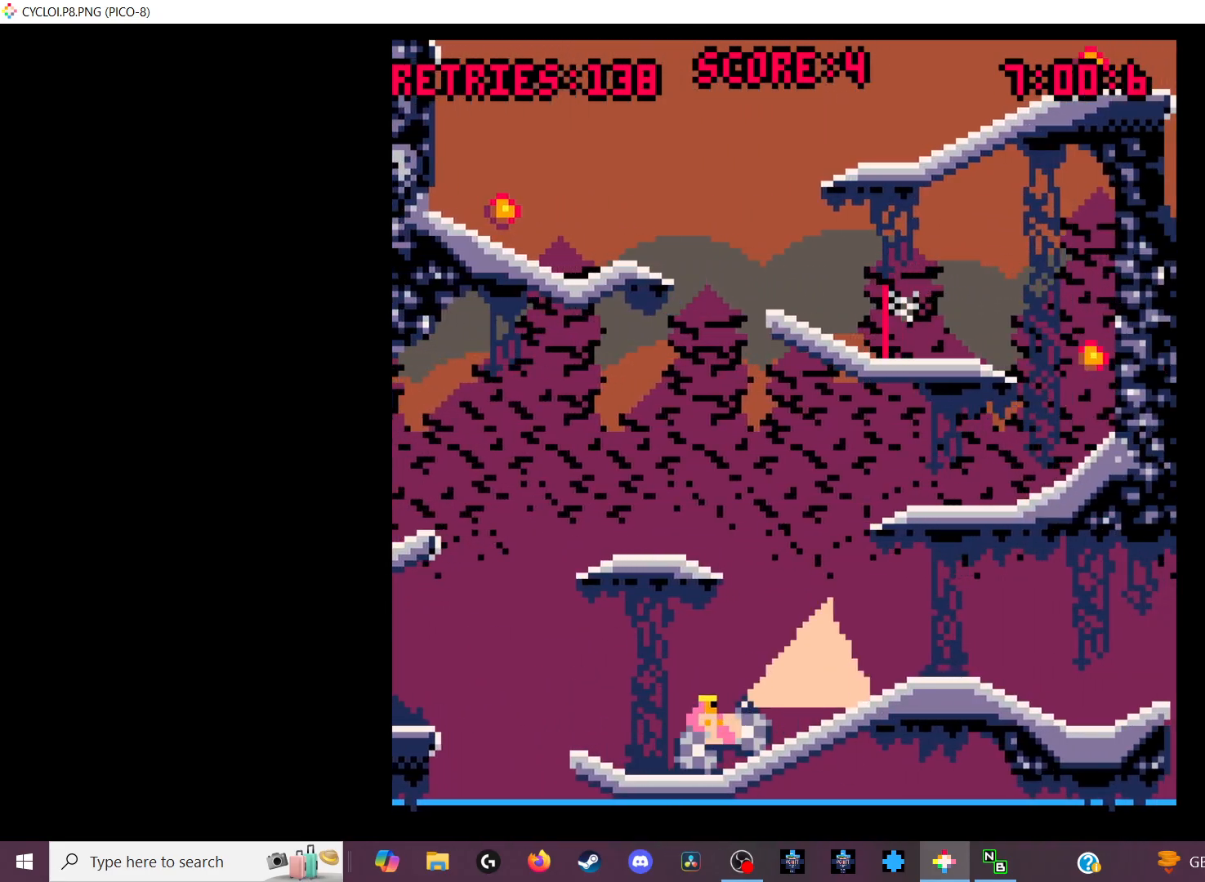
{"keys": [], "events": []}
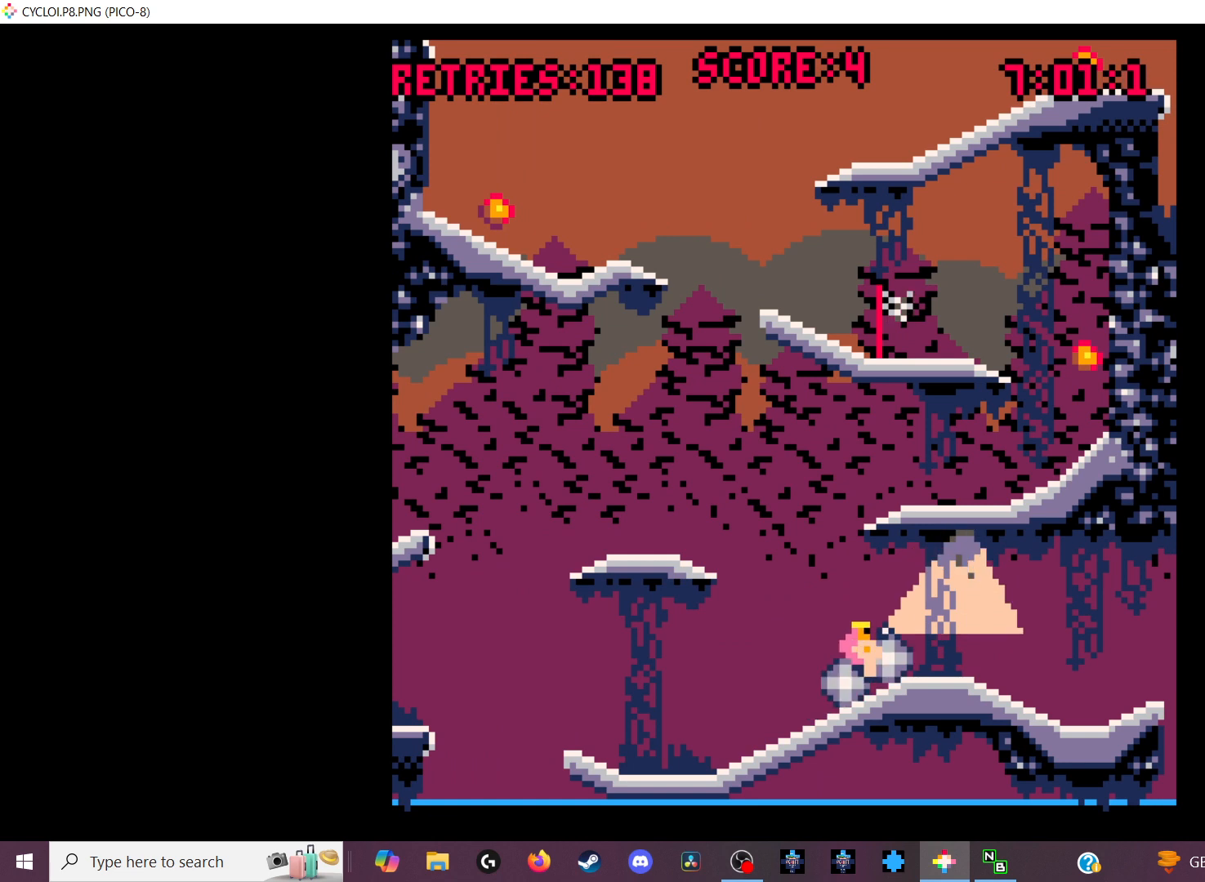
{"keys": [], "events": []}
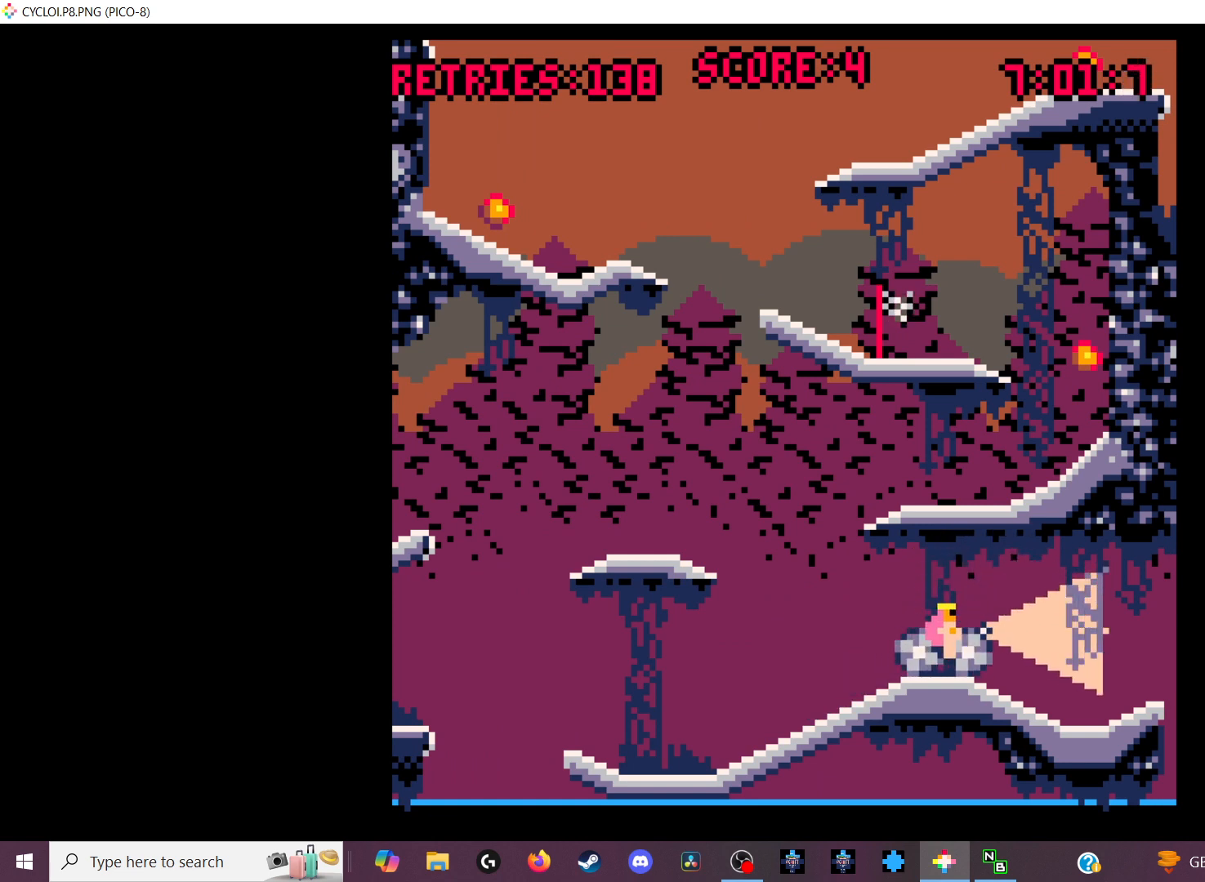
{"keys": ["z"], "events": [[433, "z", "down"]]}
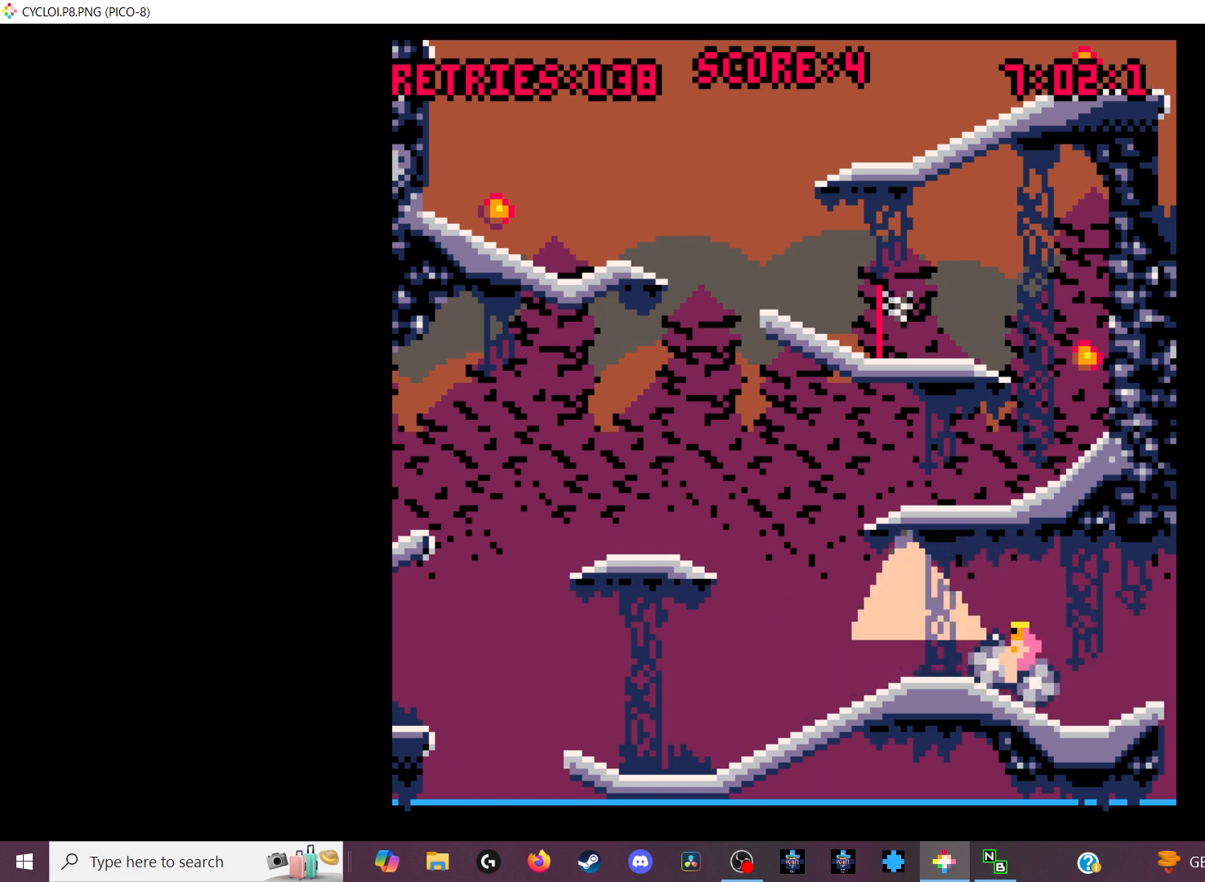
{"keys": [], "events": [[66, "z", "up"]]}
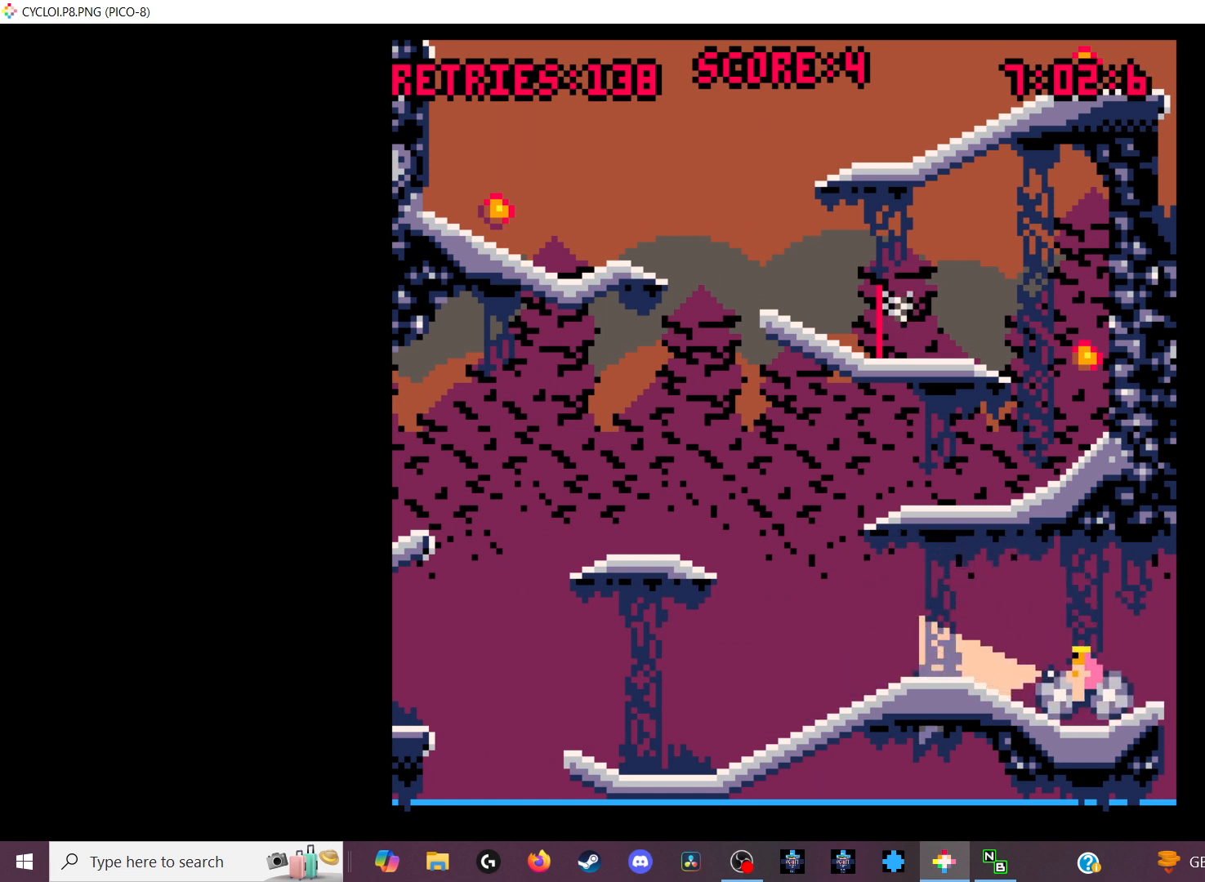
{"keys": [], "events": []}
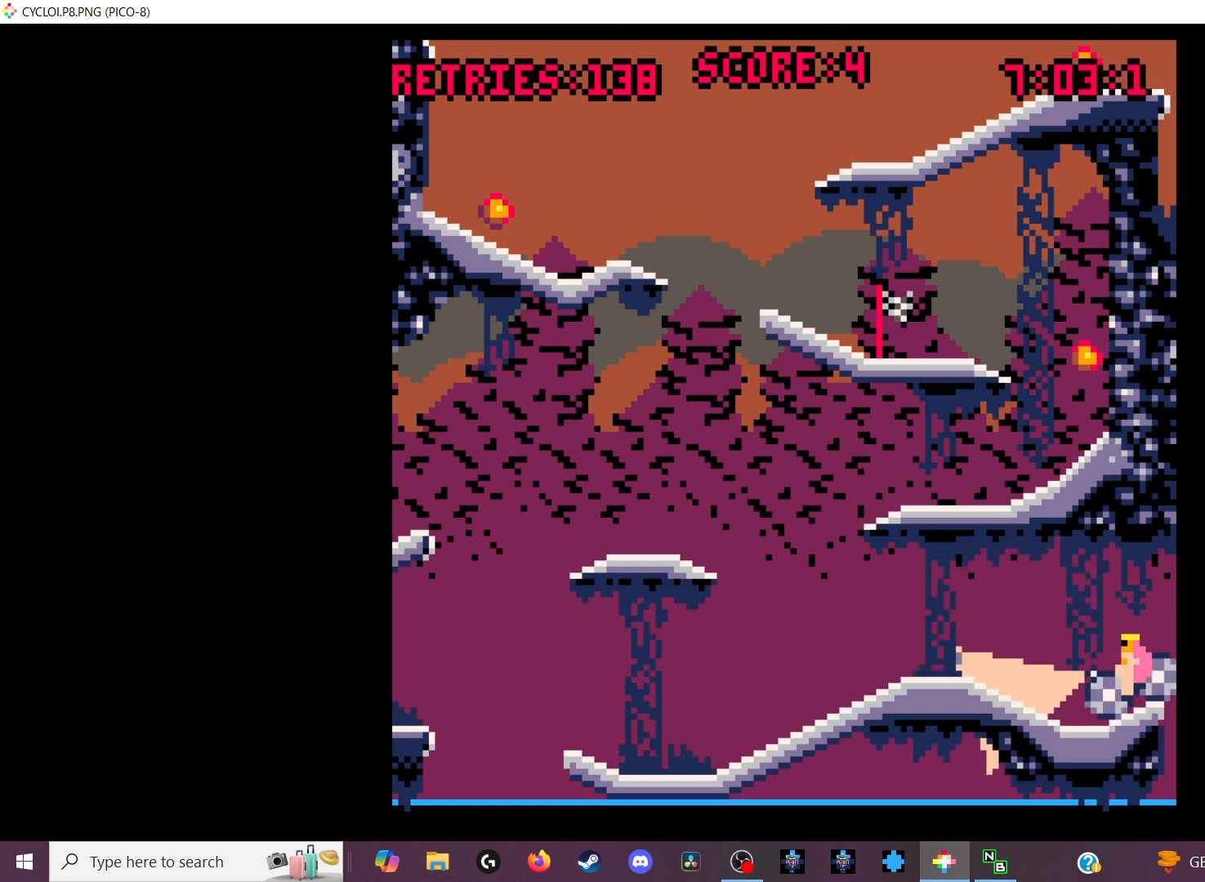
{"keys": [], "events": []}
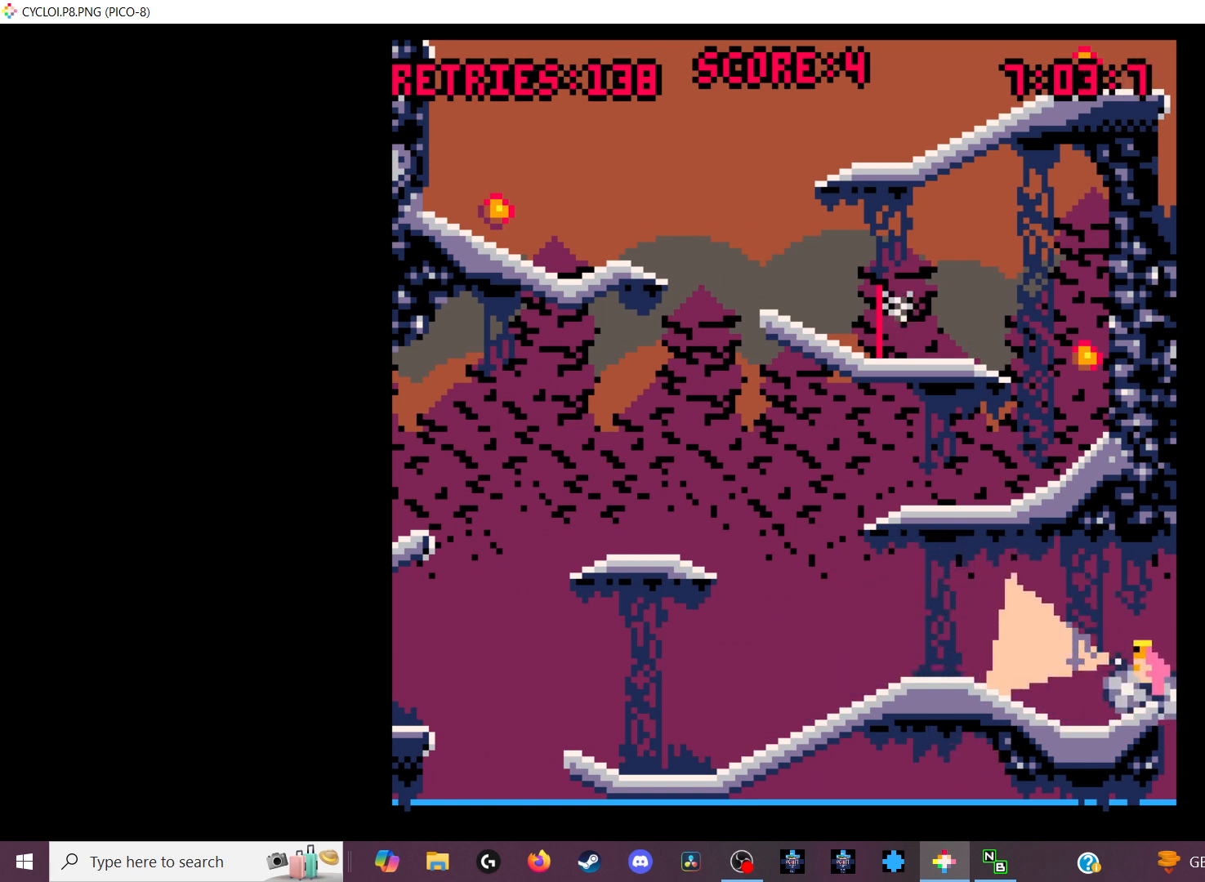
{"keys": [], "events": []}
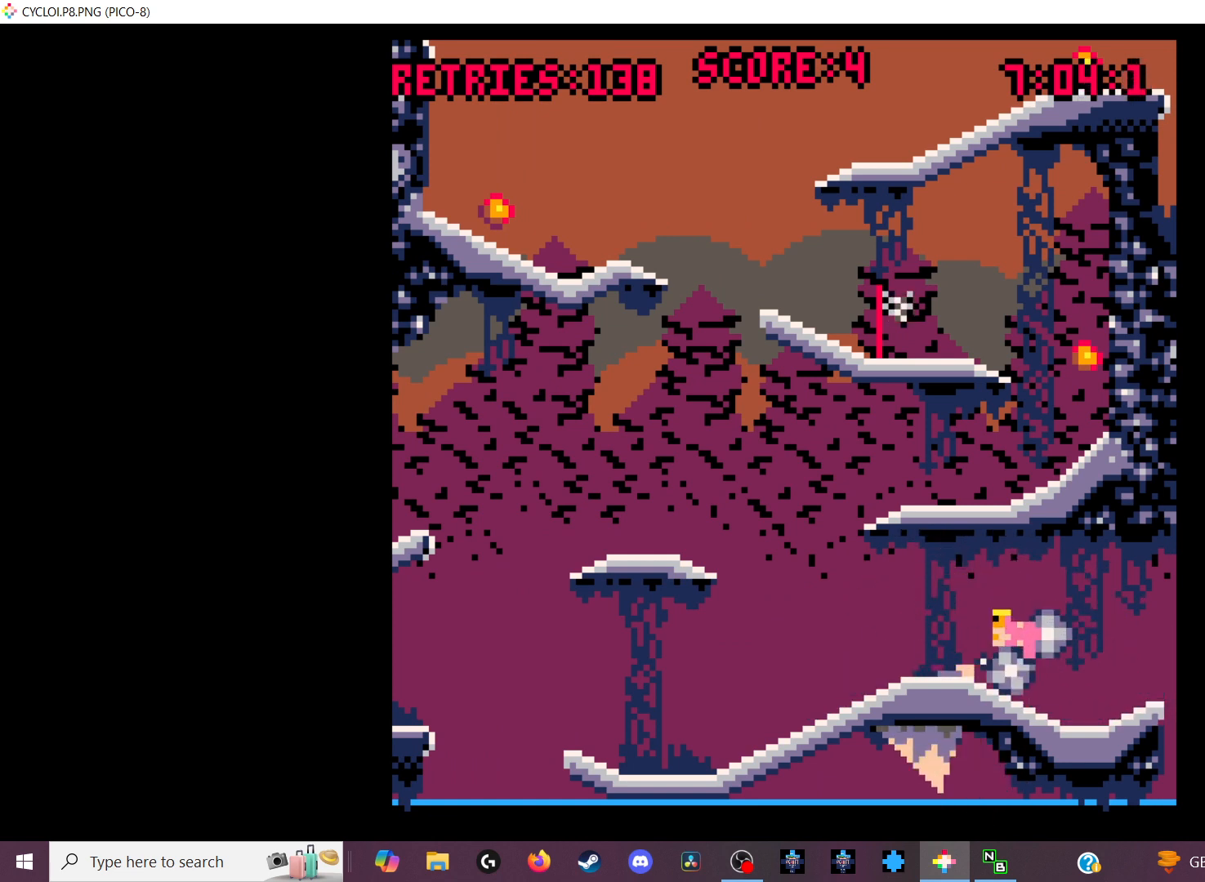
{"keys": [], "events": []}
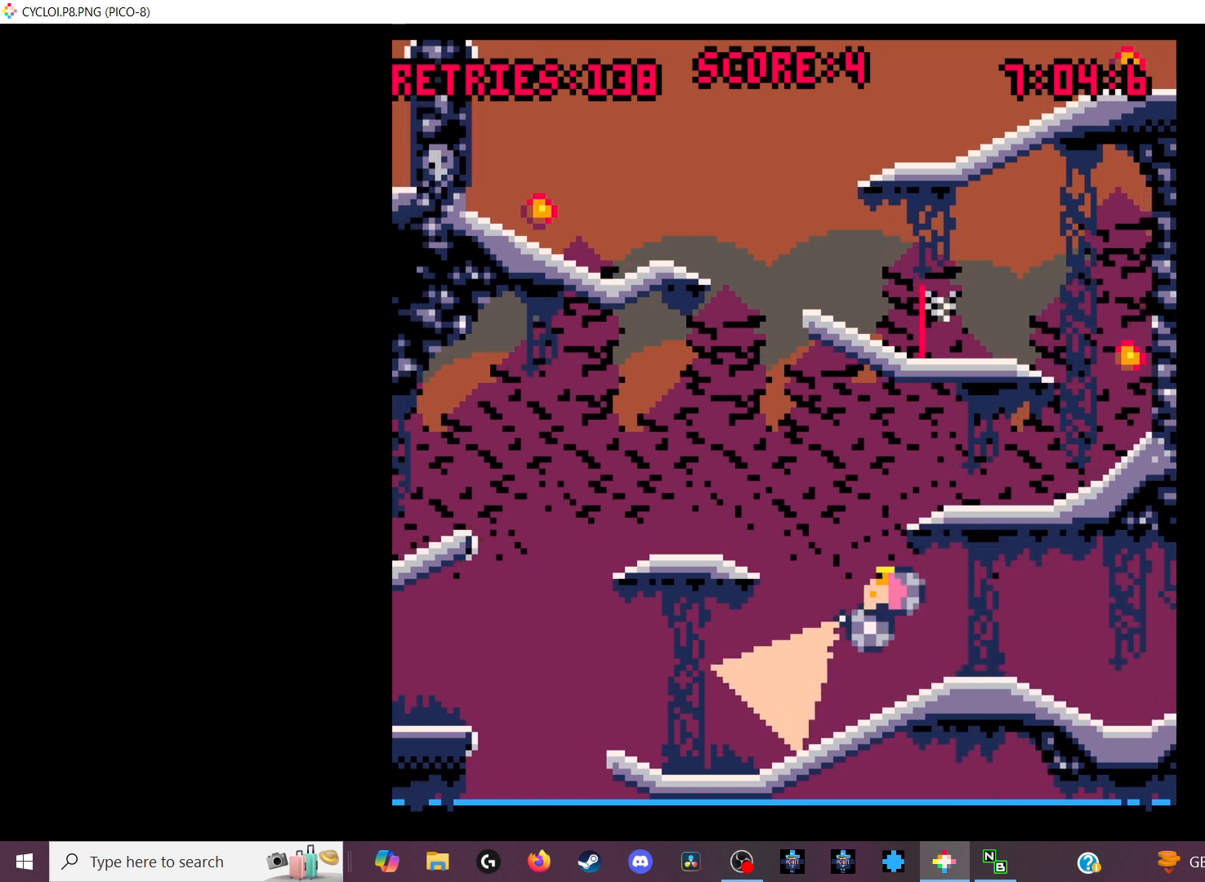
{"keys": [], "events": [[333, "z", "down"], [400, "x", "down"], [466, "x", "up"], [466, "z", "up"]]}
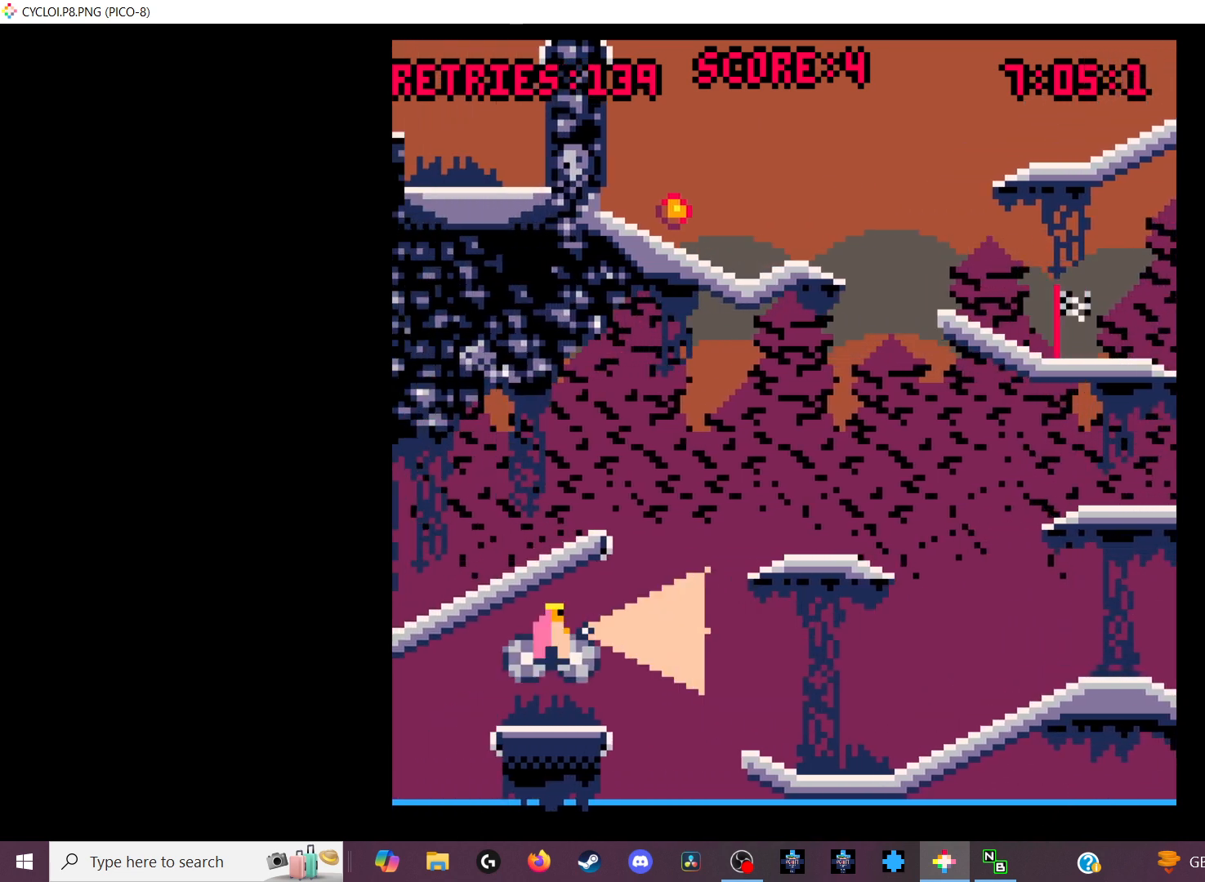
{"keys": [], "events": [[333, "x", "down"], [333, "z", "down"], [400, "x", "up"], [400, "z", "up"]]}
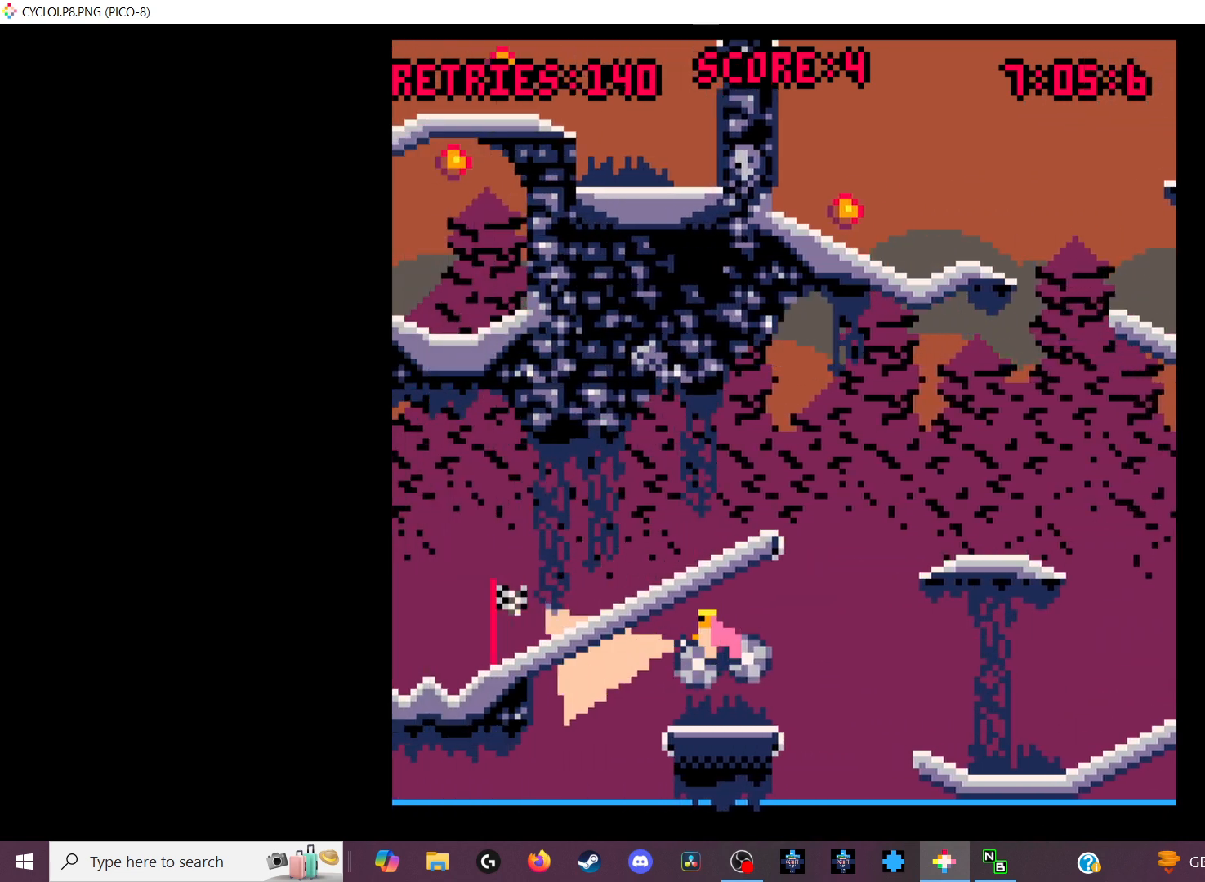
{"keys": [], "events": [[433, "x", "down"], [433, "z", "down"], [500, "x", "up"], [500, "z", "up"]]}
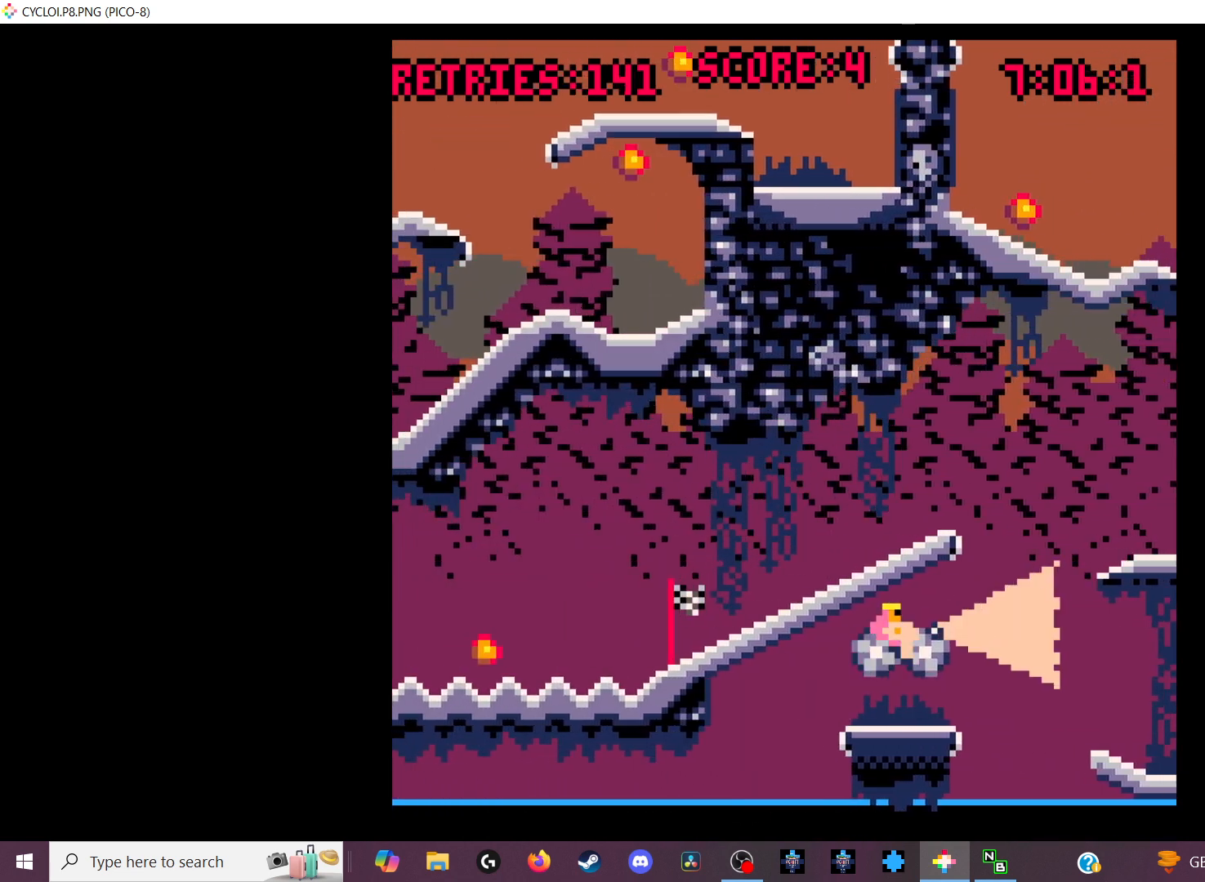
{"keys": [], "events": []}
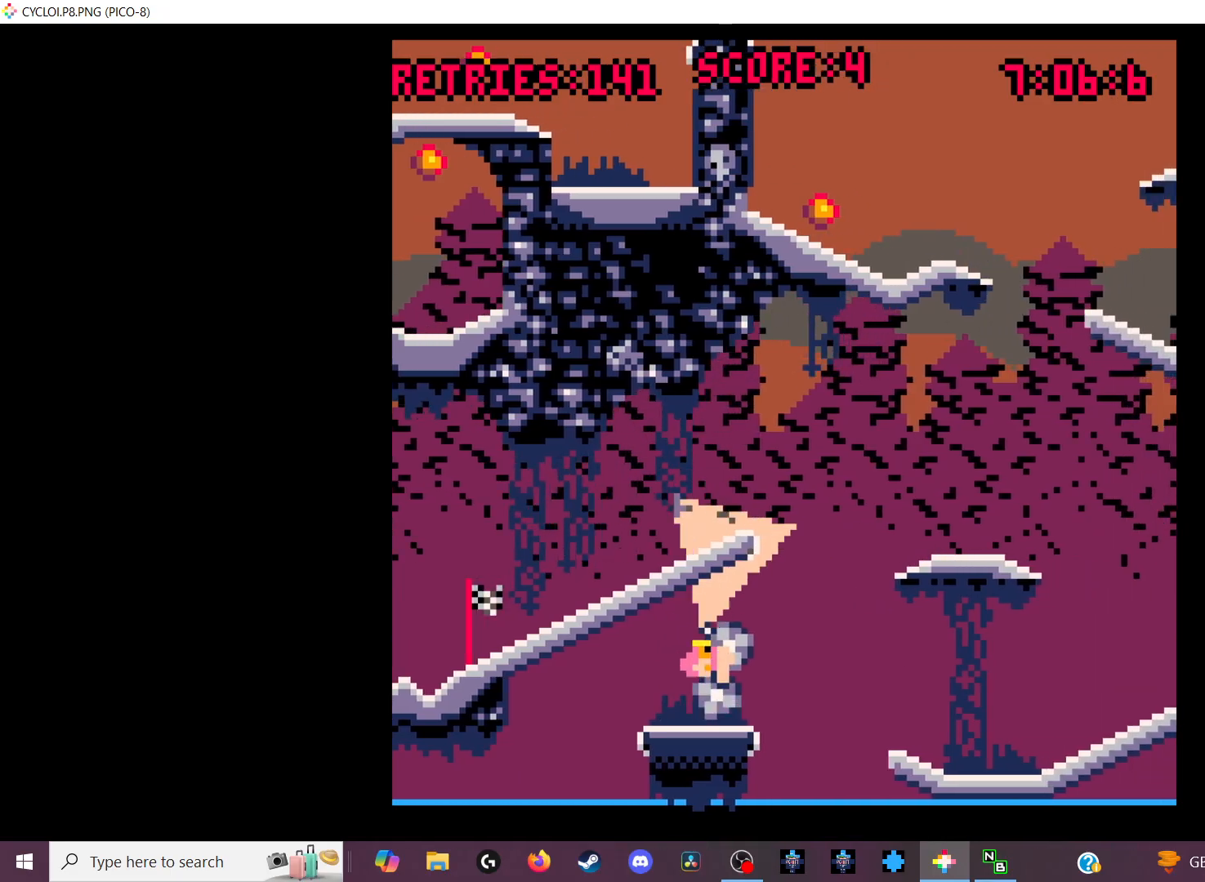
{"keys": [], "events": []}
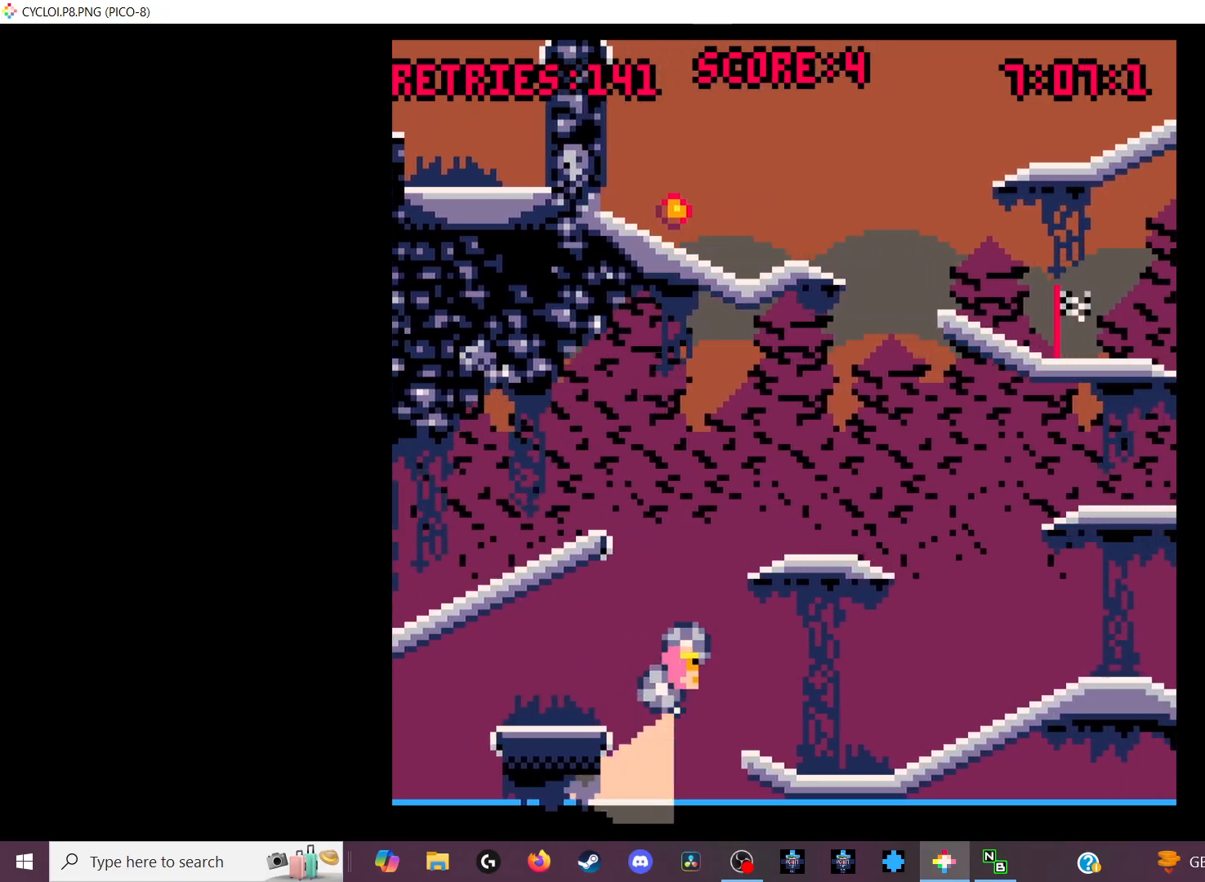
{"keys": [], "events": []}
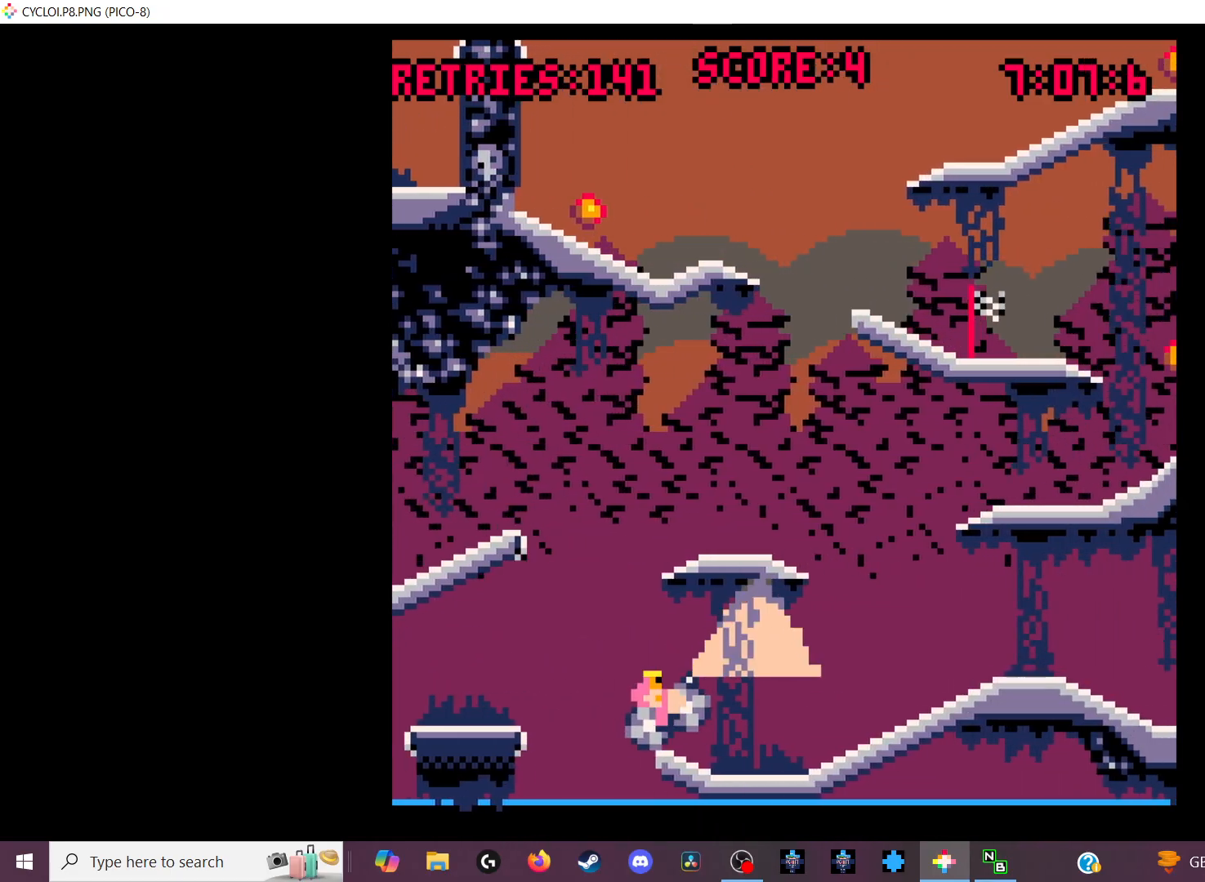
{"keys": [], "events": []}
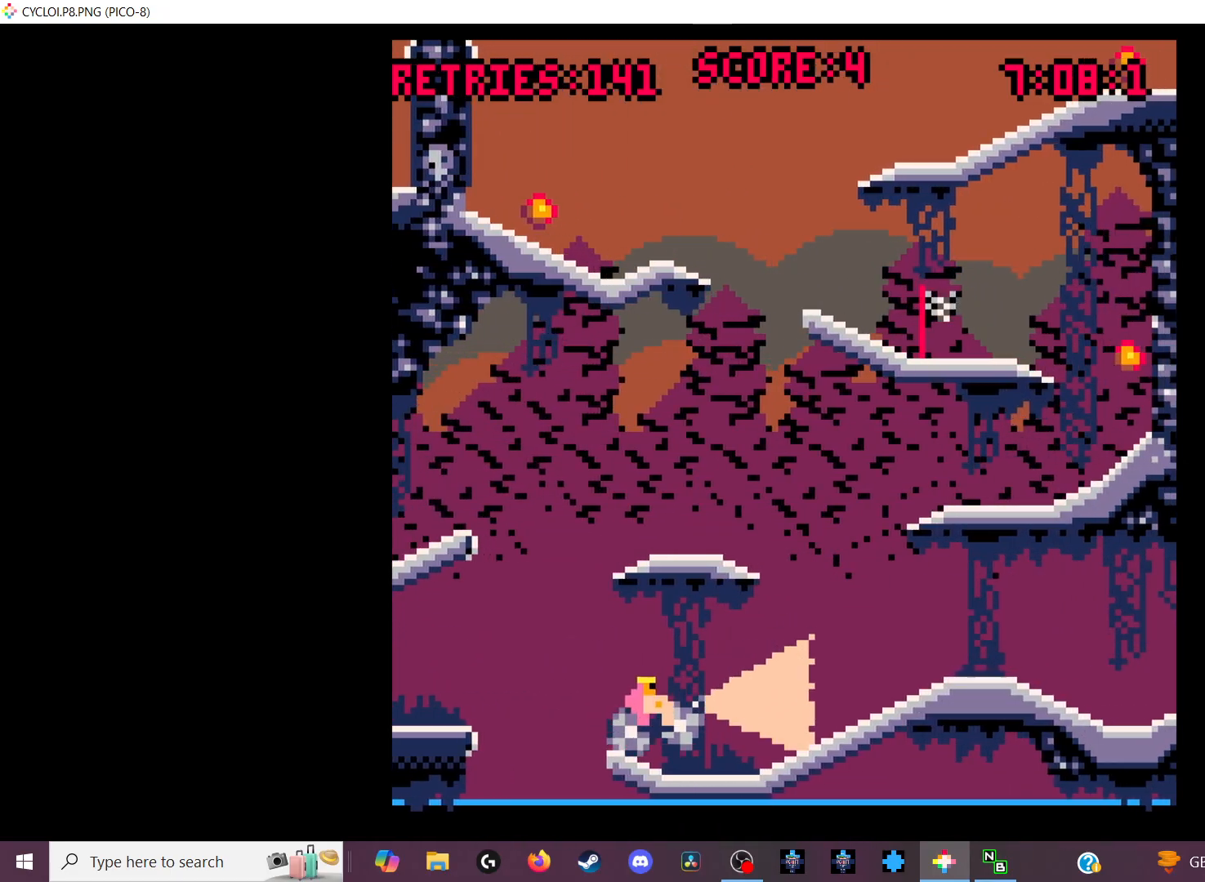
{"keys": [], "events": []}
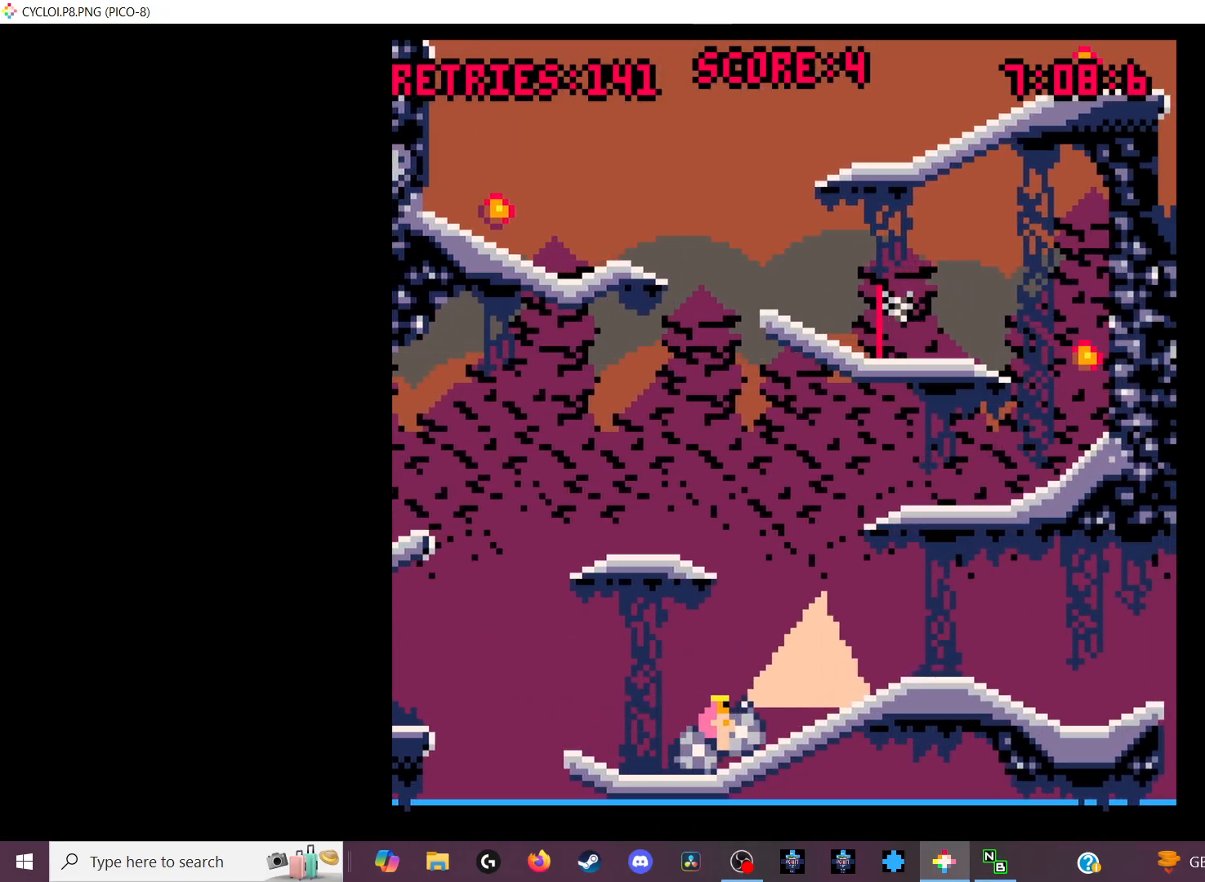
{"keys": [], "events": []}
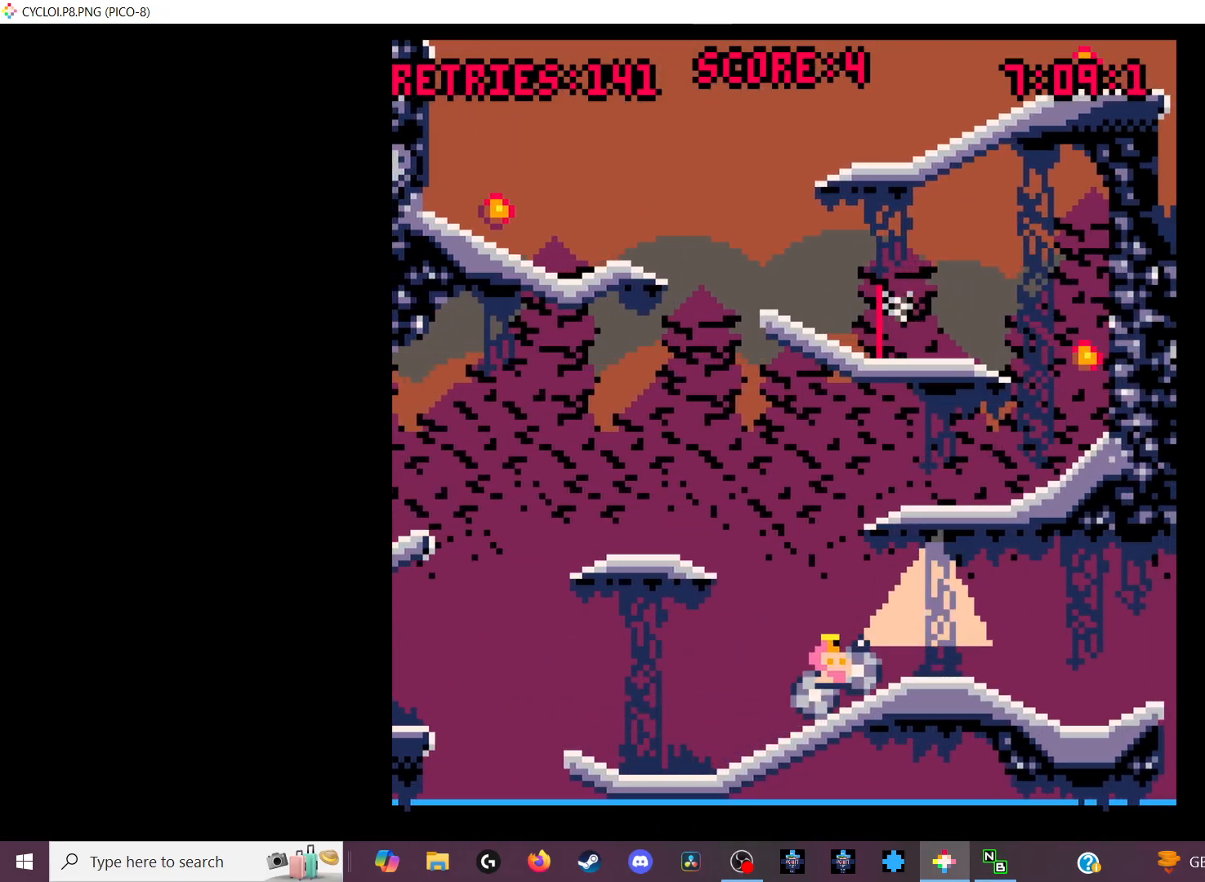
{"keys": [], "events": []}
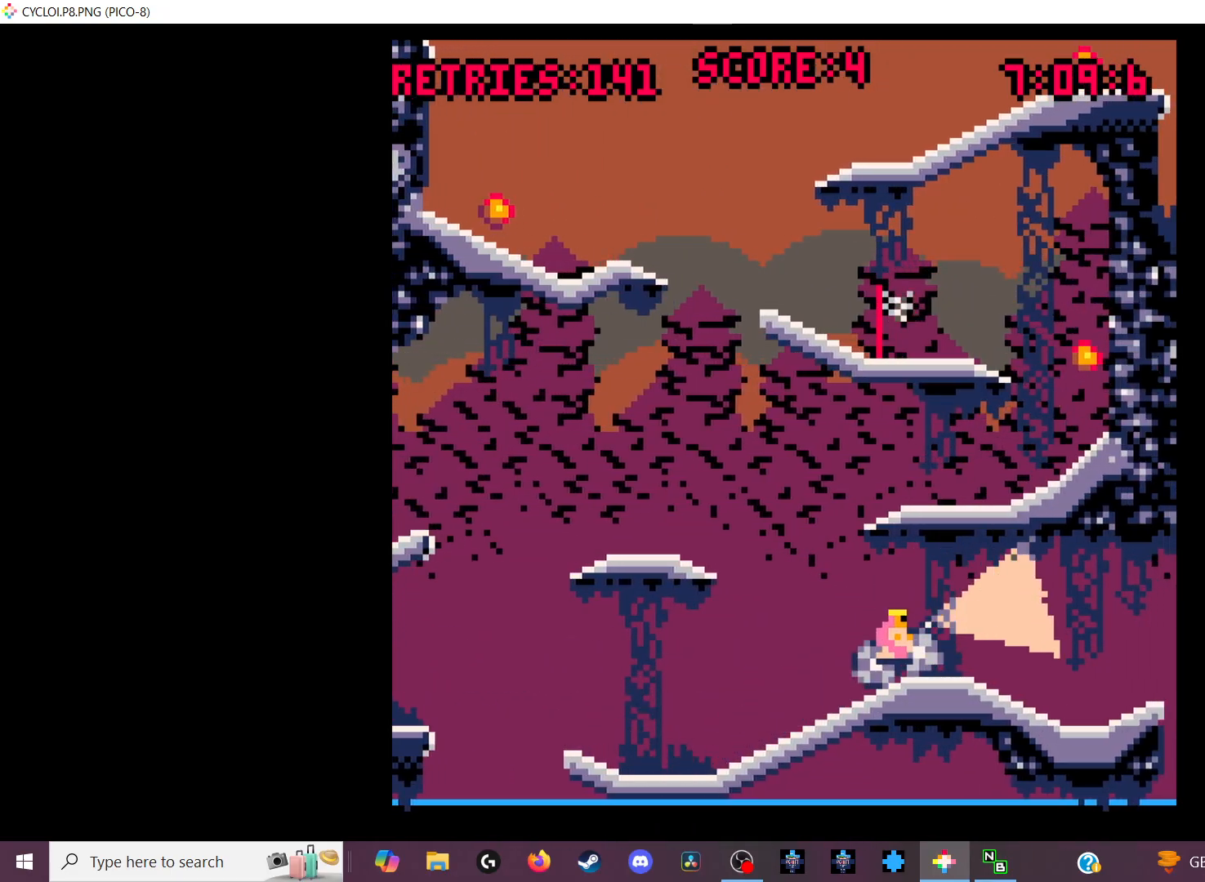
{"keys": [], "events": []}
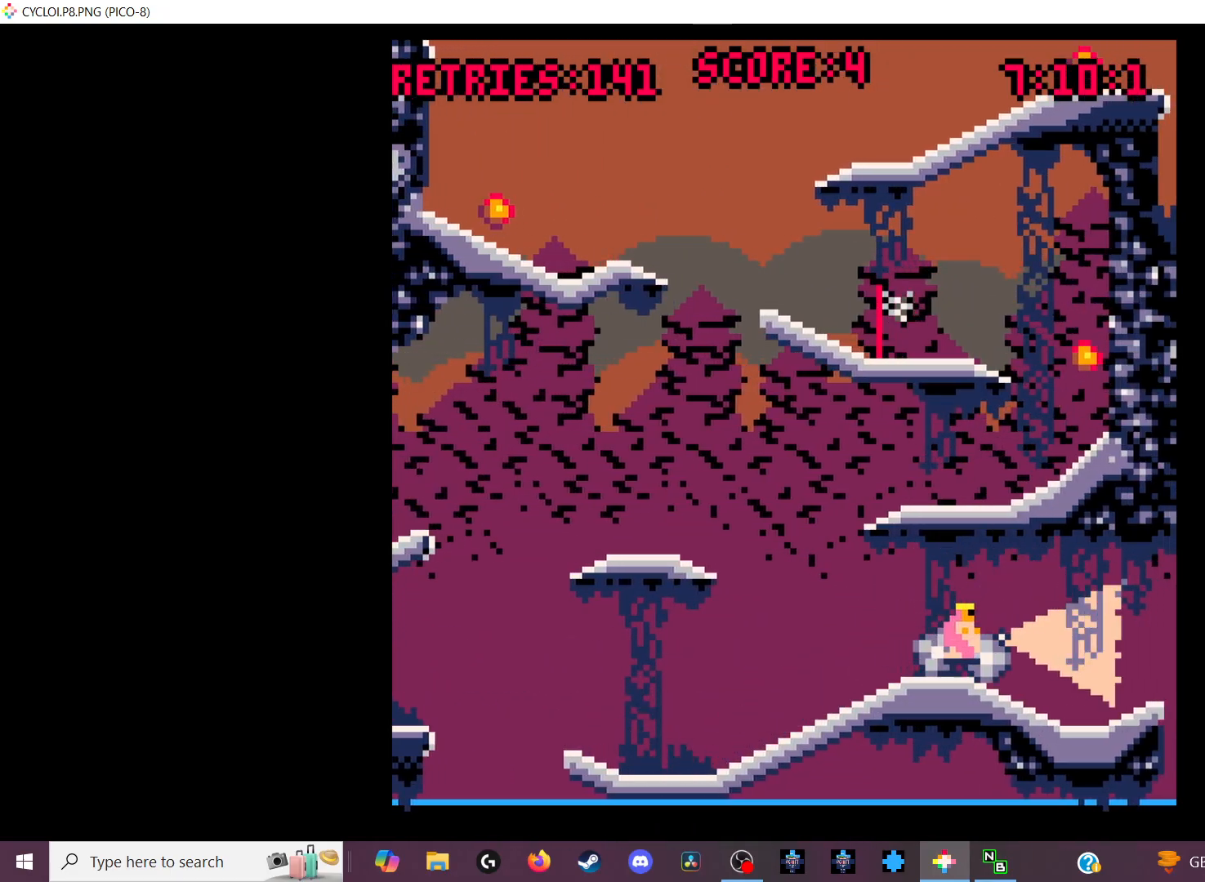
{"keys": [], "events": [[300, "z", "down"], [366, "z", "up"]]}
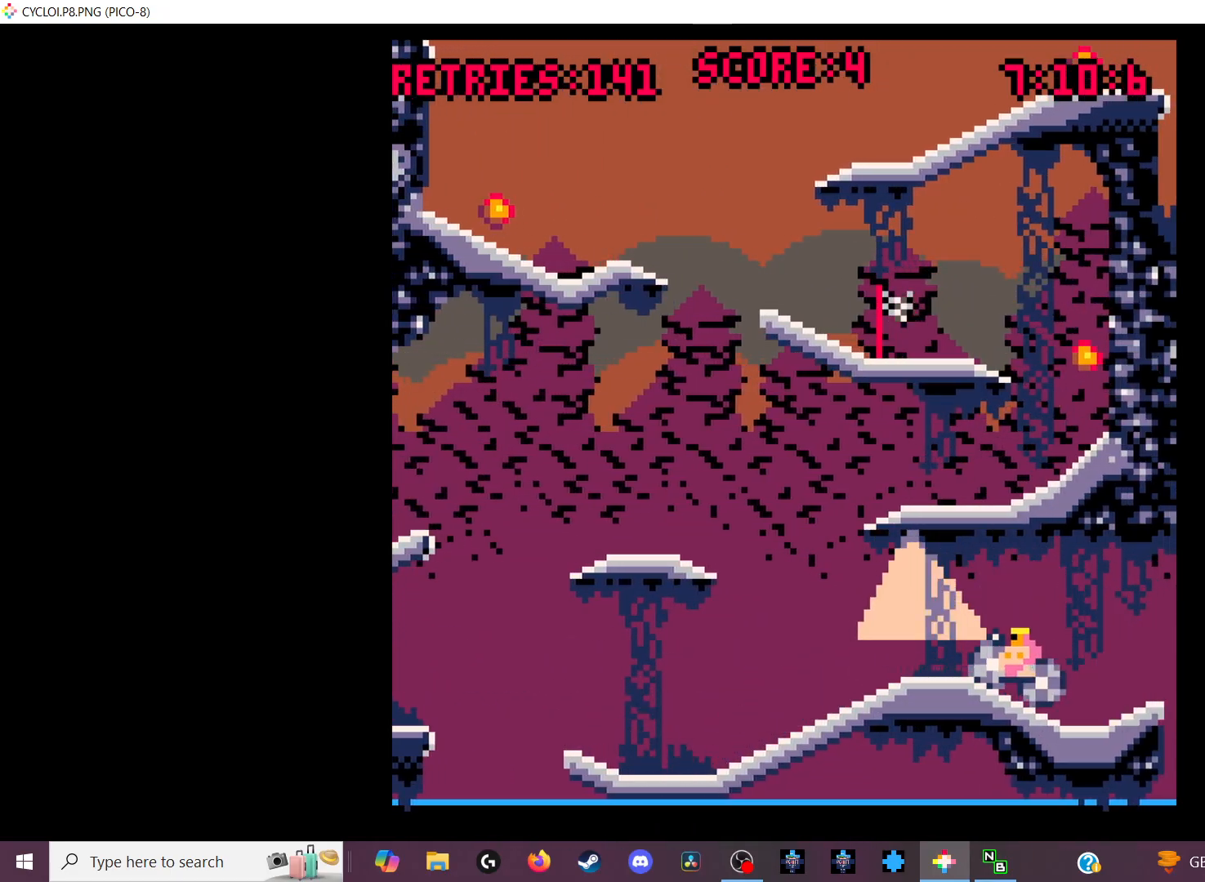
{"keys": [], "events": []}